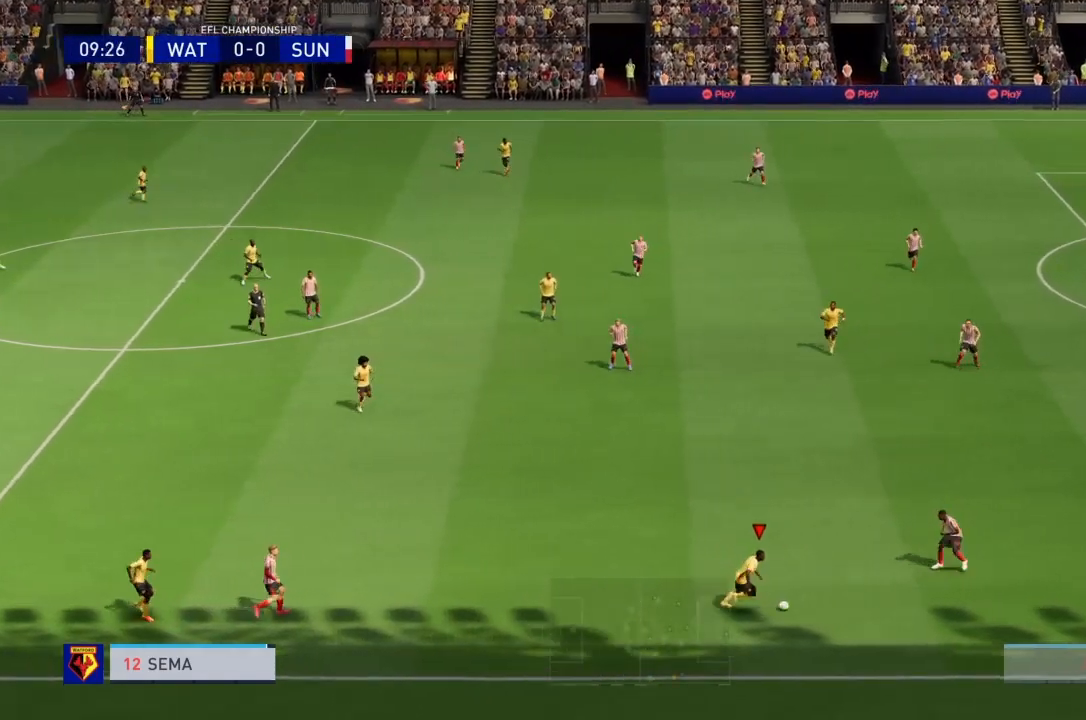
Gameplay with a controller (PlayStation layout); each line is a JSON object with the inputs held at the frame after it. "events" lists button and stick changes between this image and that frame as [ms after this image, input, new state], when the widget could be followed in between. Not read: L3 R3.
{"buttons": ["R2"], "left_stick": "down-right", "right_stick": "center", "events": [[301, "left_stick", "down-right"]]}
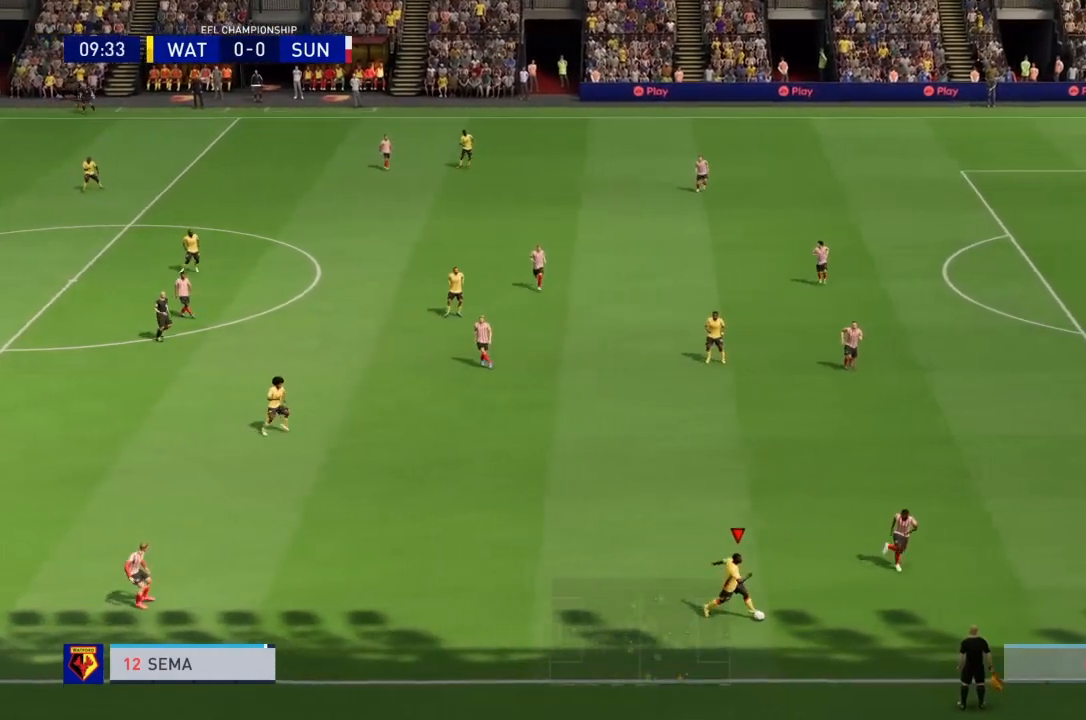
{"buttons": ["R2"], "left_stick": "right", "right_stick": "center", "events": [[167, "left_stick", "right"]]}
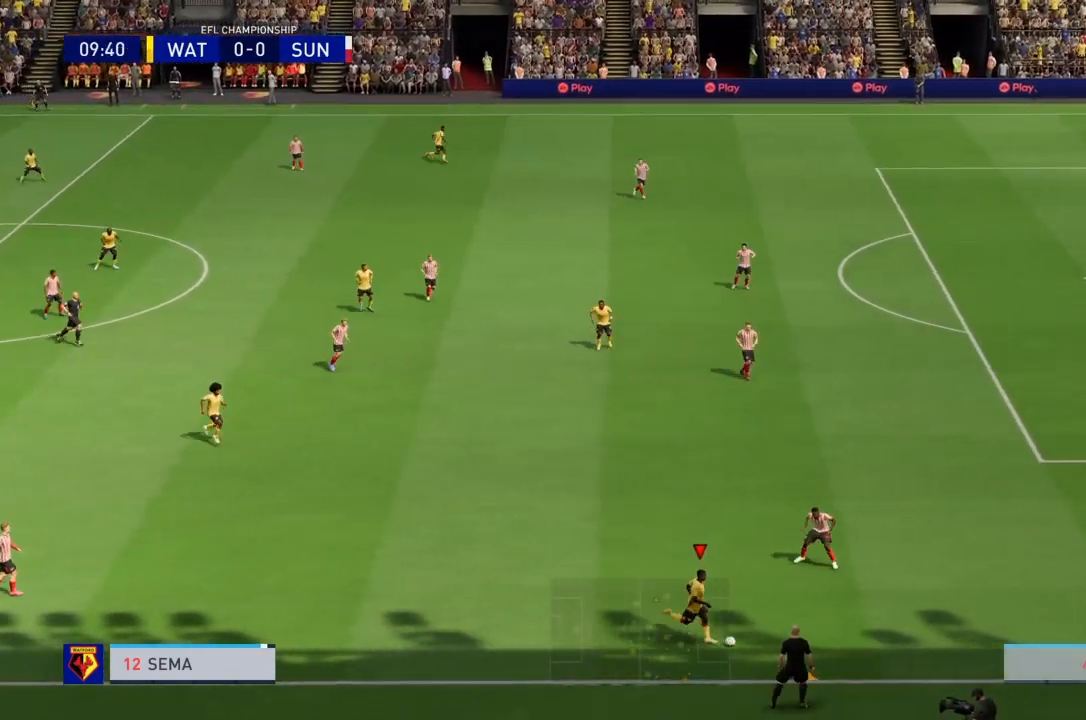
{"buttons": ["R2"], "left_stick": "right", "right_stick": "center", "events": []}
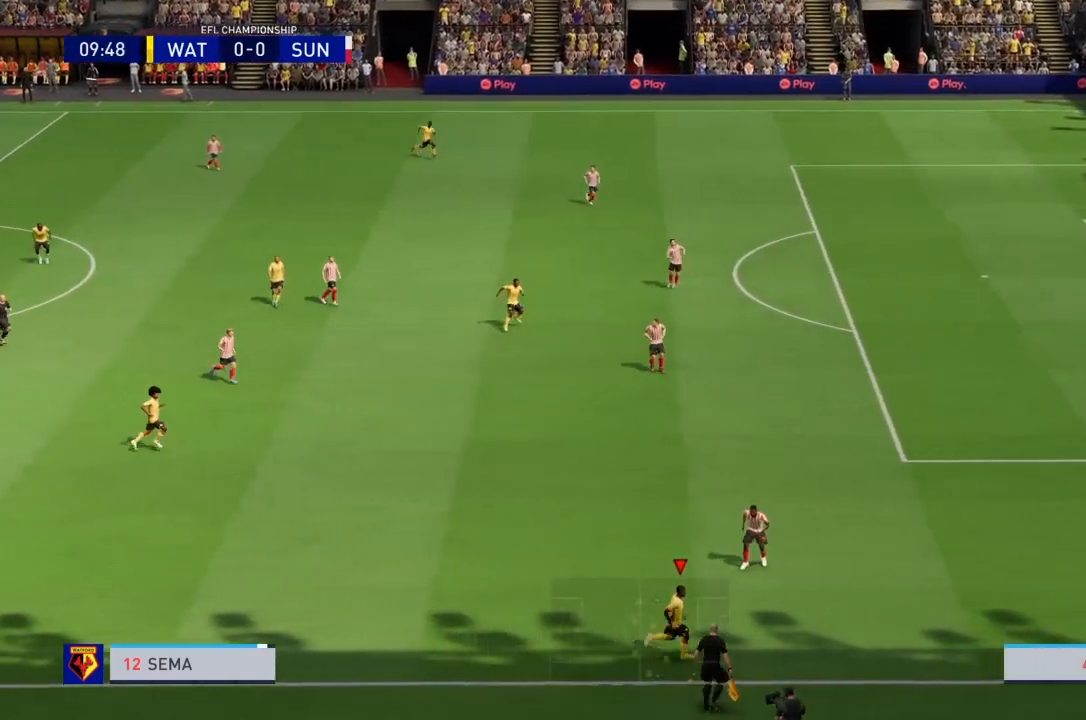
{"buttons": ["R2"], "left_stick": "right", "right_stick": "center", "events": []}
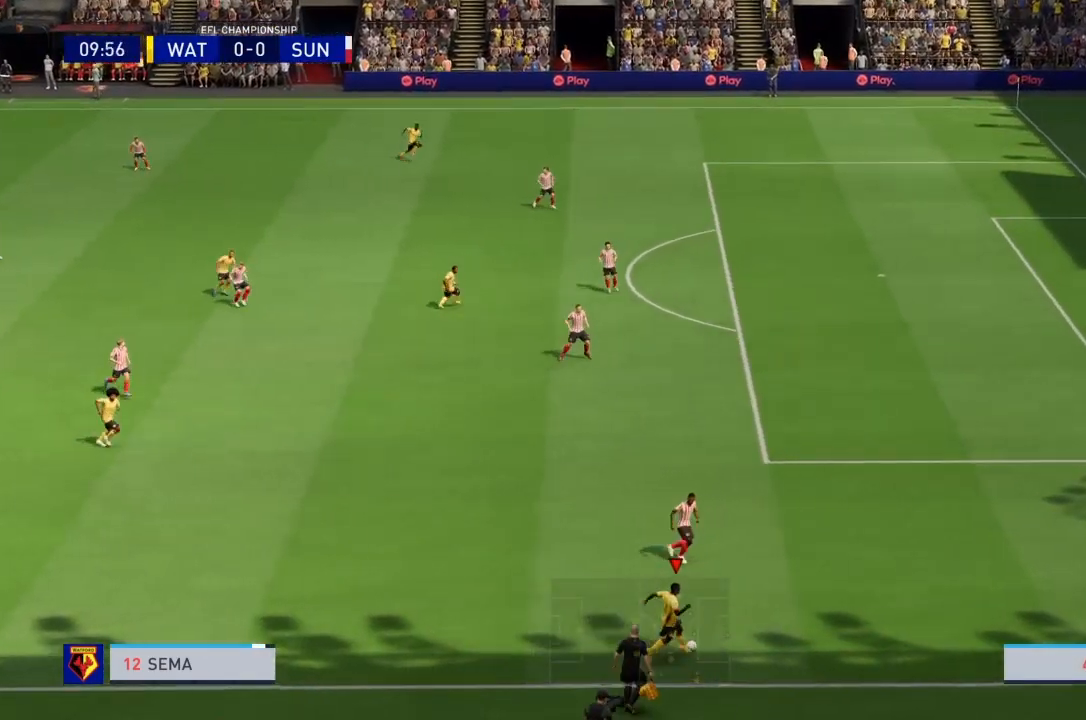
{"buttons": ["R2"], "left_stick": "up-right", "right_stick": "center", "events": [[334, "left_stick", "up-right"]]}
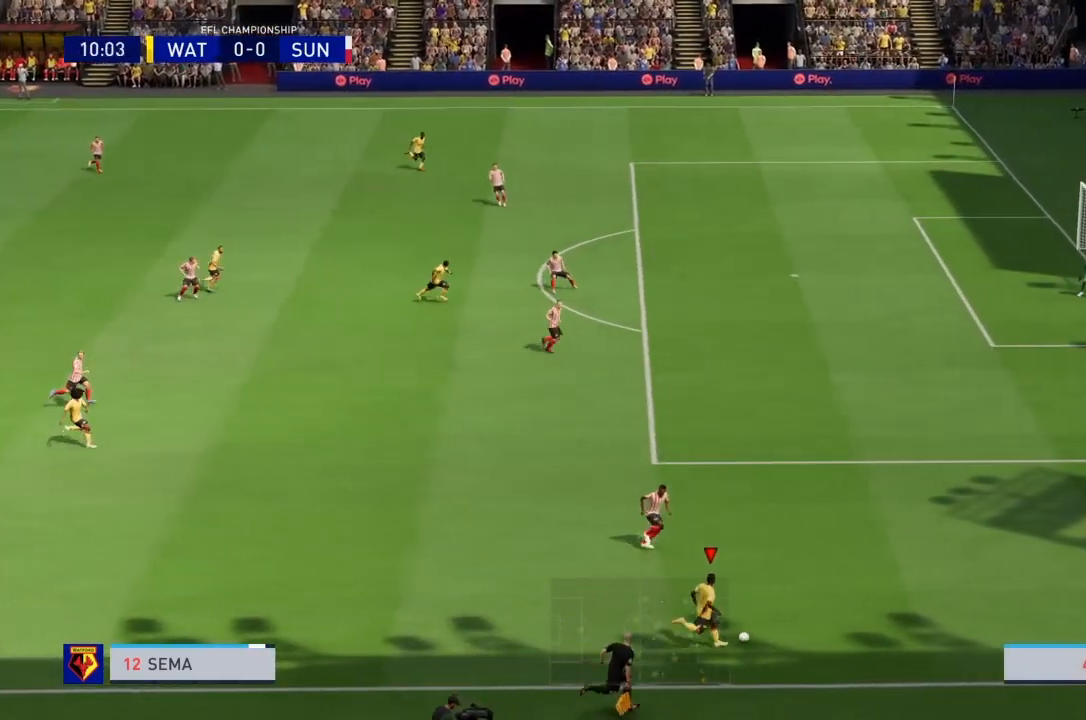
{"buttons": [], "left_stick": "up-left", "right_stick": "center", "events": [[300, "left_stick", "up"], [434, "left_stick", "up-left"], [500, "R2", "up"]]}
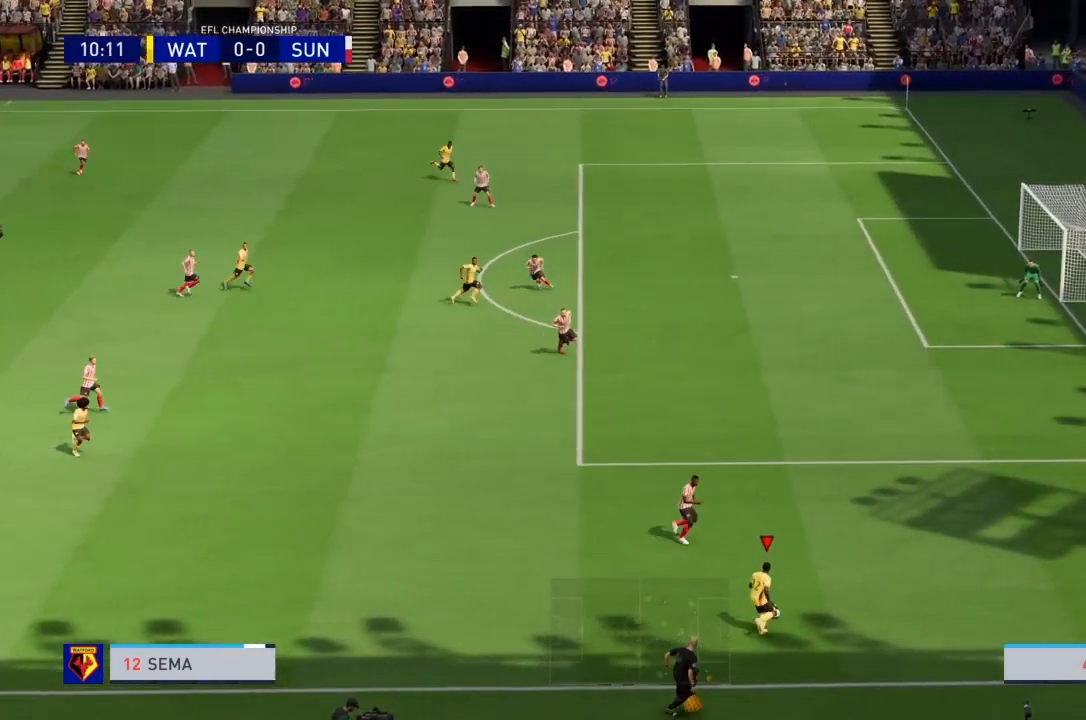
{"buttons": [], "left_stick": "left", "right_stick": "center", "events": [[100, "left_stick", "left"]]}
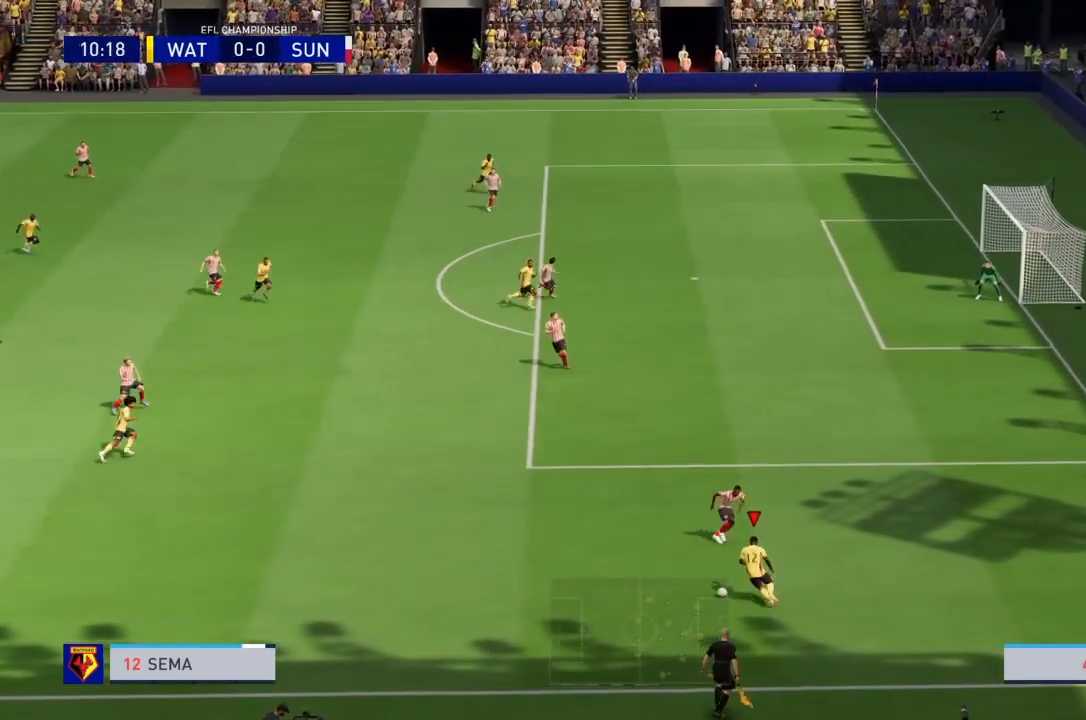
{"buttons": ["CIRCLE"], "left_stick": "up", "right_stick": "center", "events": [[301, "left_stick", "up-left"], [434, "left_stick", "up"], [501, "CIRCLE", "down"]]}
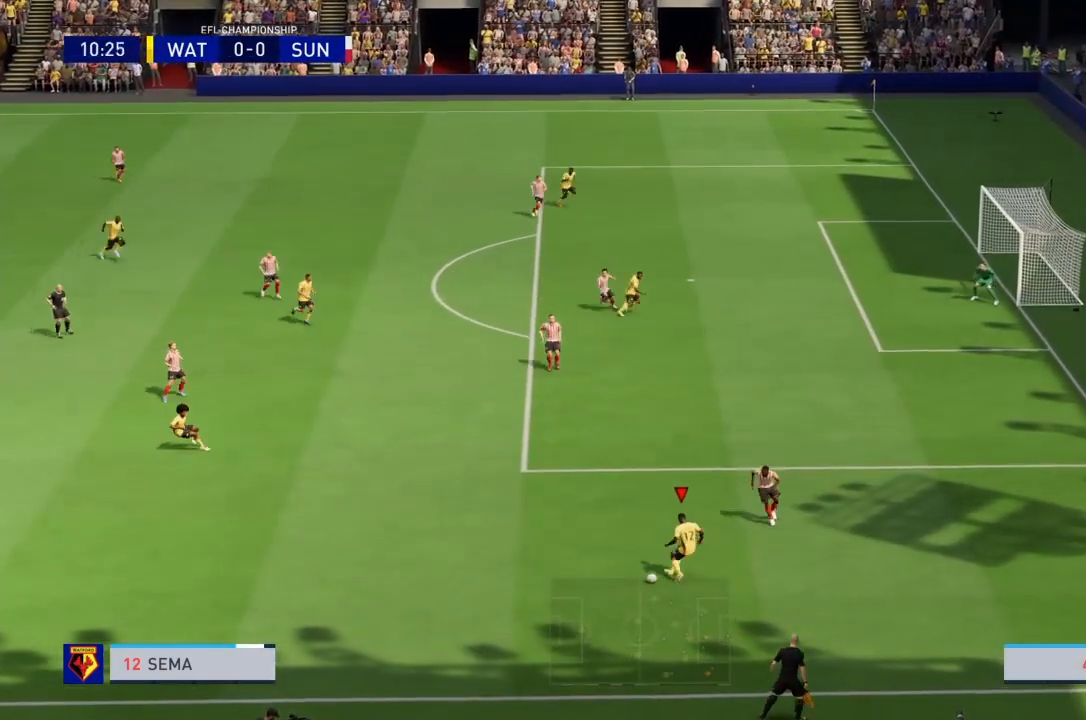
{"buttons": [], "left_stick": "center", "right_stick": "center", "events": [[200, "CIRCLE", "up"], [467, "left_stick", "center"]]}
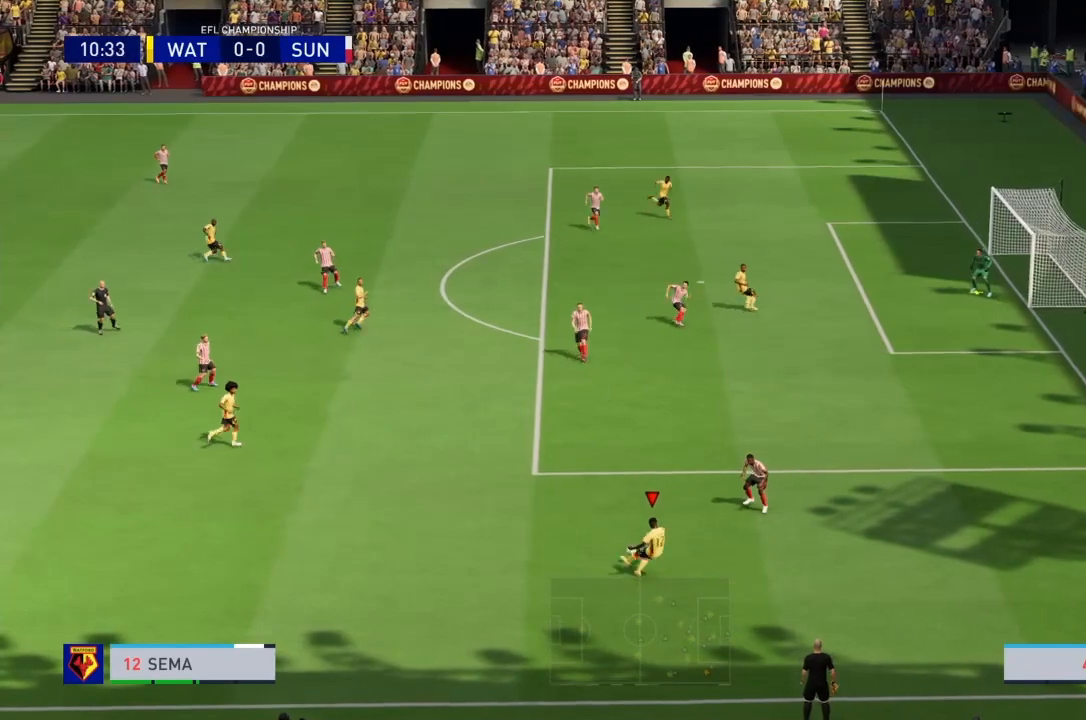
{"buttons": [], "left_stick": "center", "right_stick": "center", "events": []}
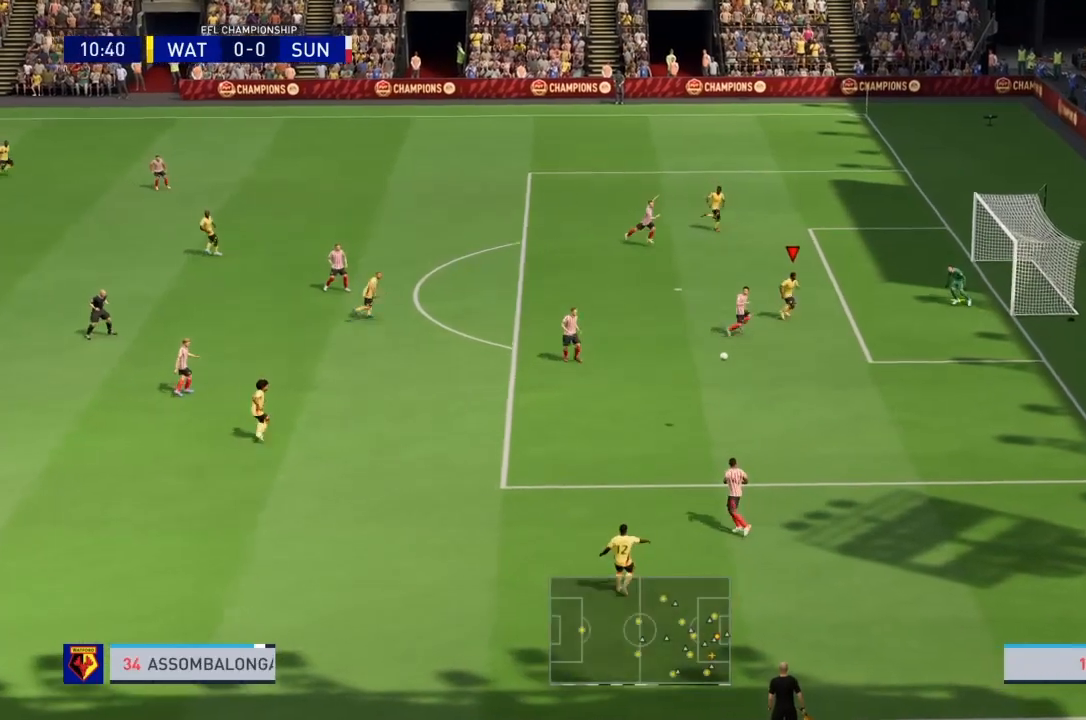
{"buttons": [], "left_stick": "right", "right_stick": "center", "events": [[200, "SQUARE", "down"], [200, "left_stick", "right"], [400, "SQUARE", "up"]]}
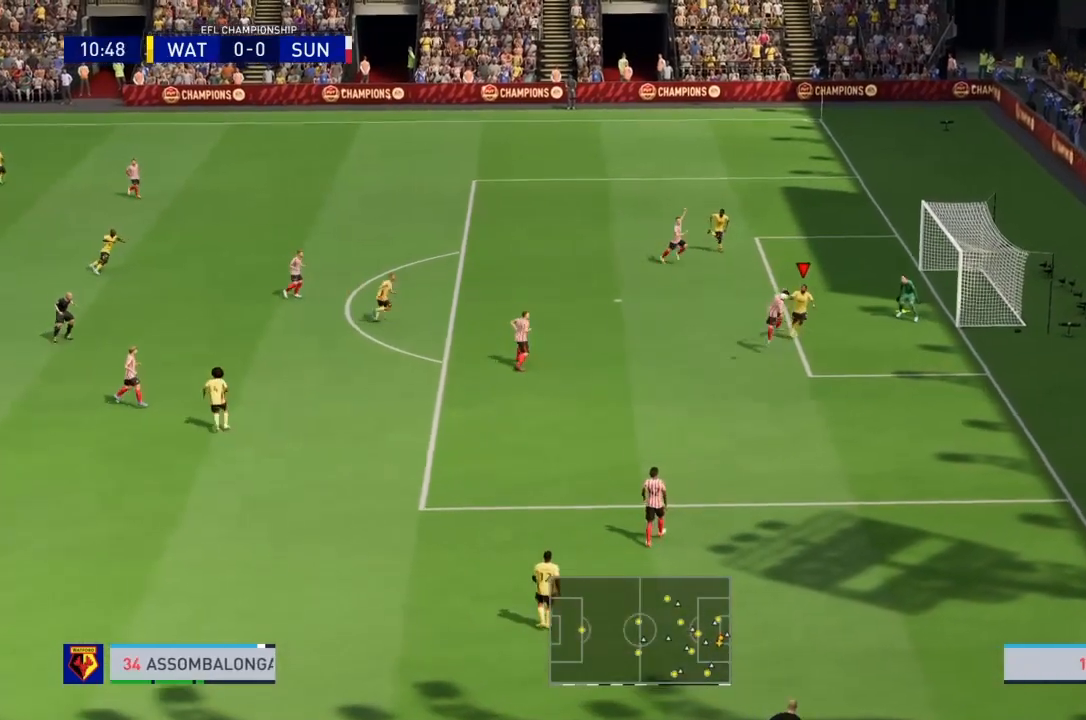
{"buttons": [], "left_stick": "up-right", "right_stick": "center"}
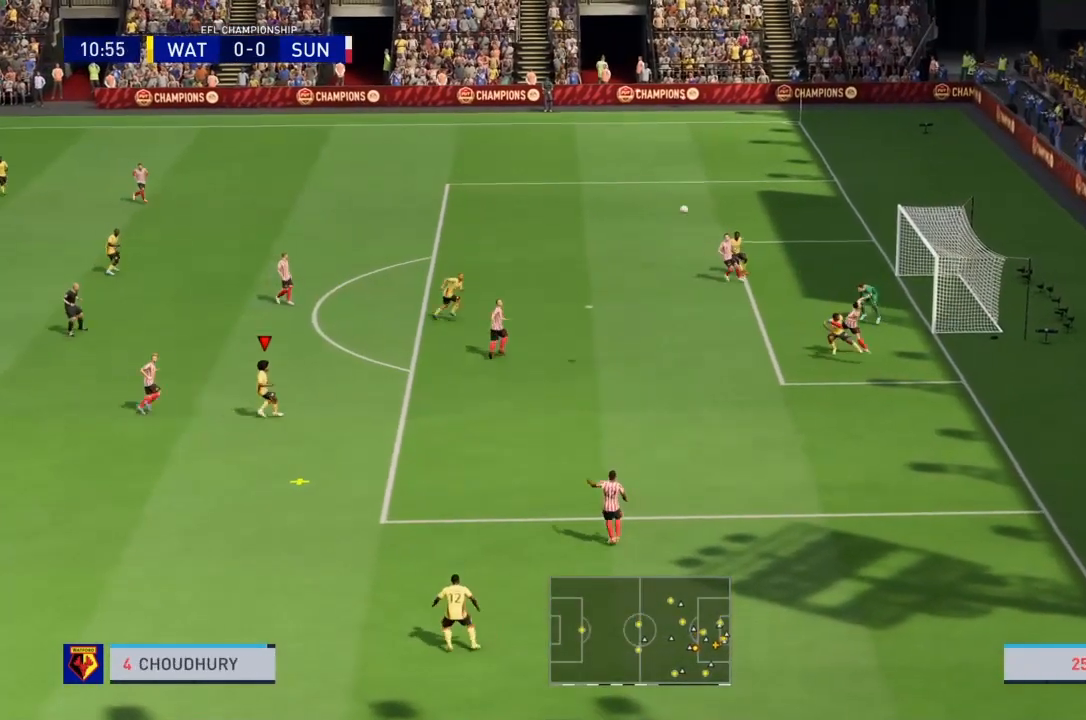
{"buttons": [], "left_stick": "center", "right_stick": "center", "events": [[33, "left_stick", "center"]]}
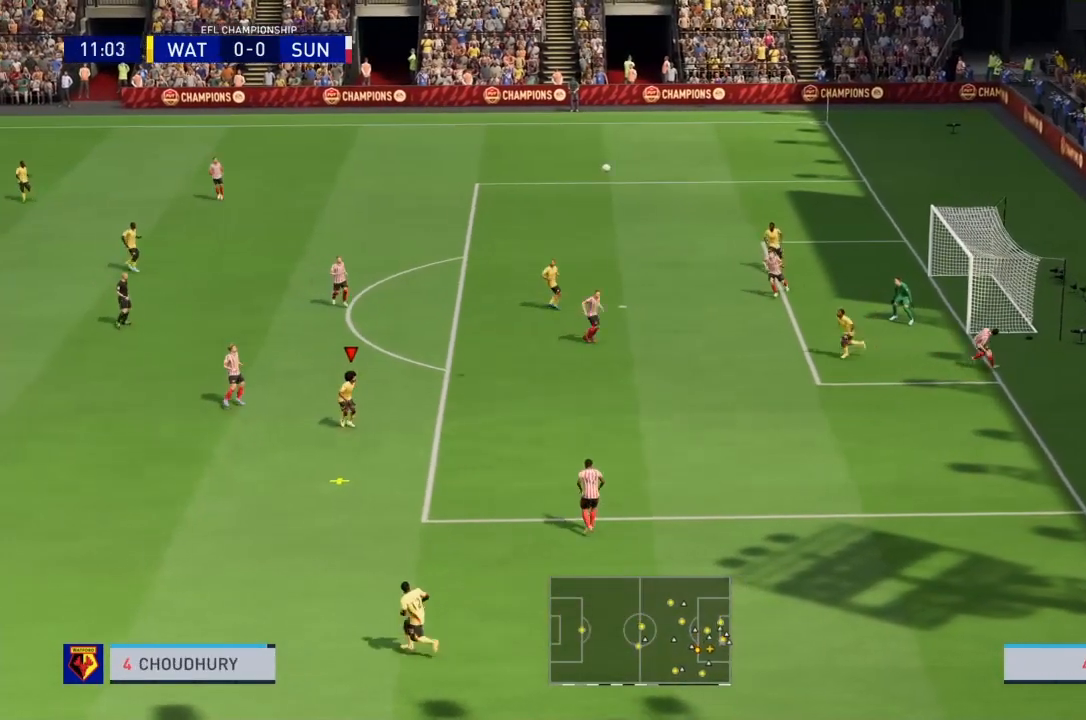
{"buttons": [], "left_stick": "down", "right_stick": "left", "events": [[167, "left_stick", "down"], [234, "R2", "down"], [468, "R2", "up"], [468, "right_stick", "left"]]}
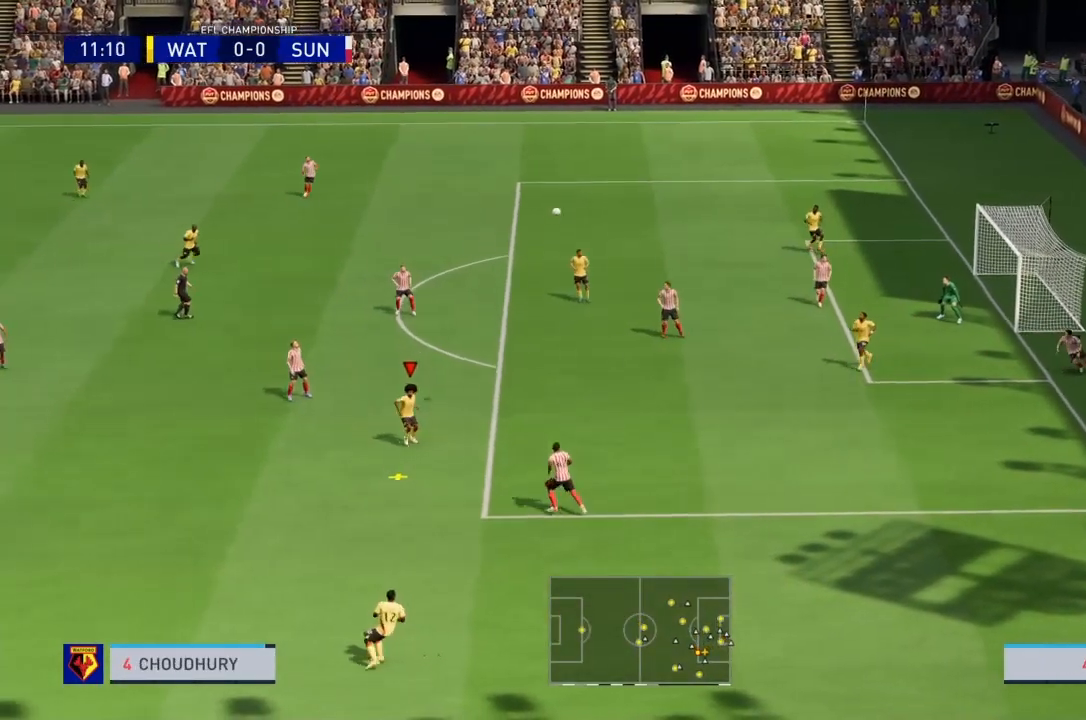
{"buttons": [], "left_stick": "down", "right_stick": "center", "events": [[33, "CROSS", "down"], [33, "right_stick", "center"], [200, "CROSS", "up"]]}
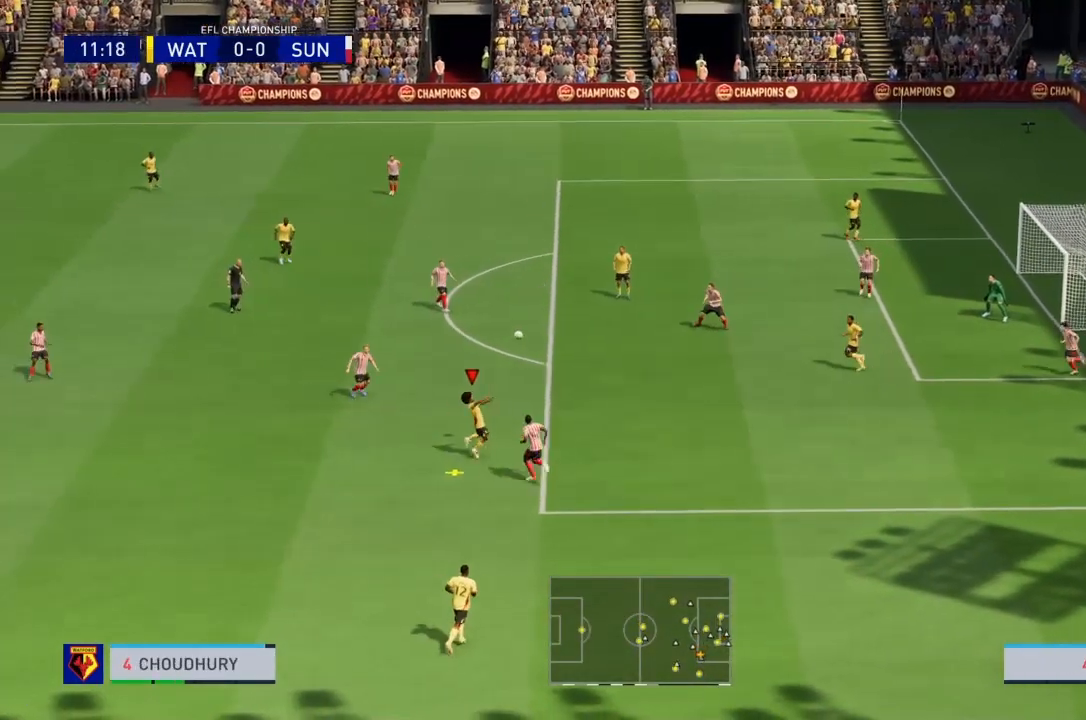
{"buttons": [], "left_stick": "center", "right_stick": "center", "events": [[468, "left_stick", "center"]]}
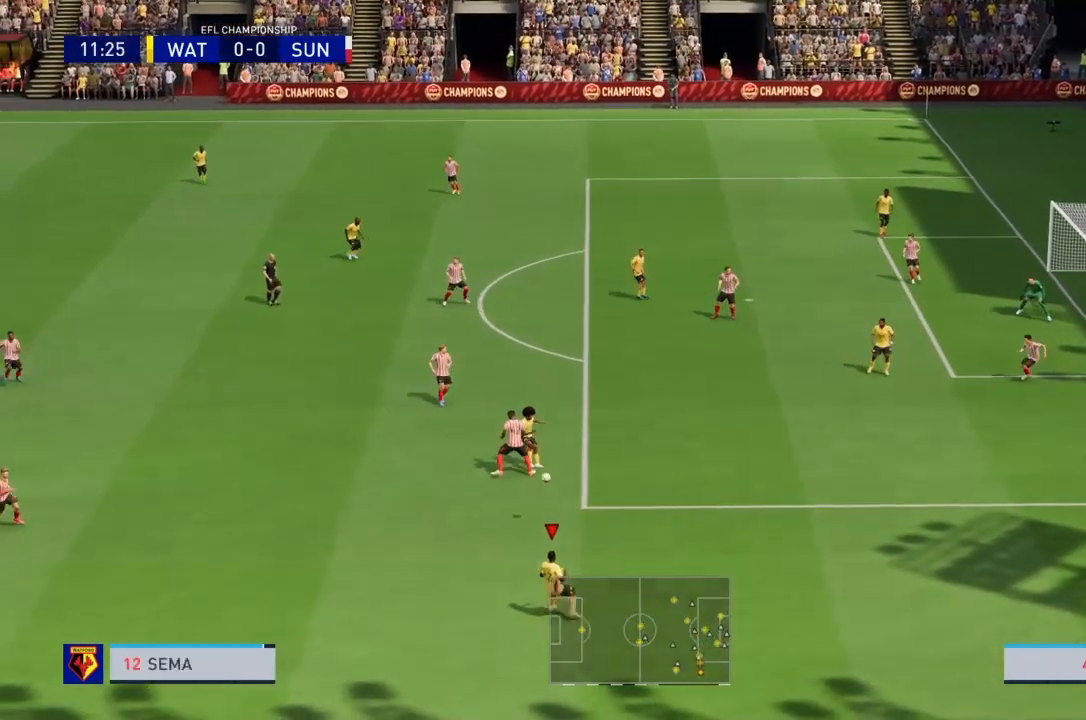
{"buttons": ["R2"], "left_stick": "up-right", "right_stick": "center", "events": [[367, "R2", "down"], [367, "left_stick", "up-right"]]}
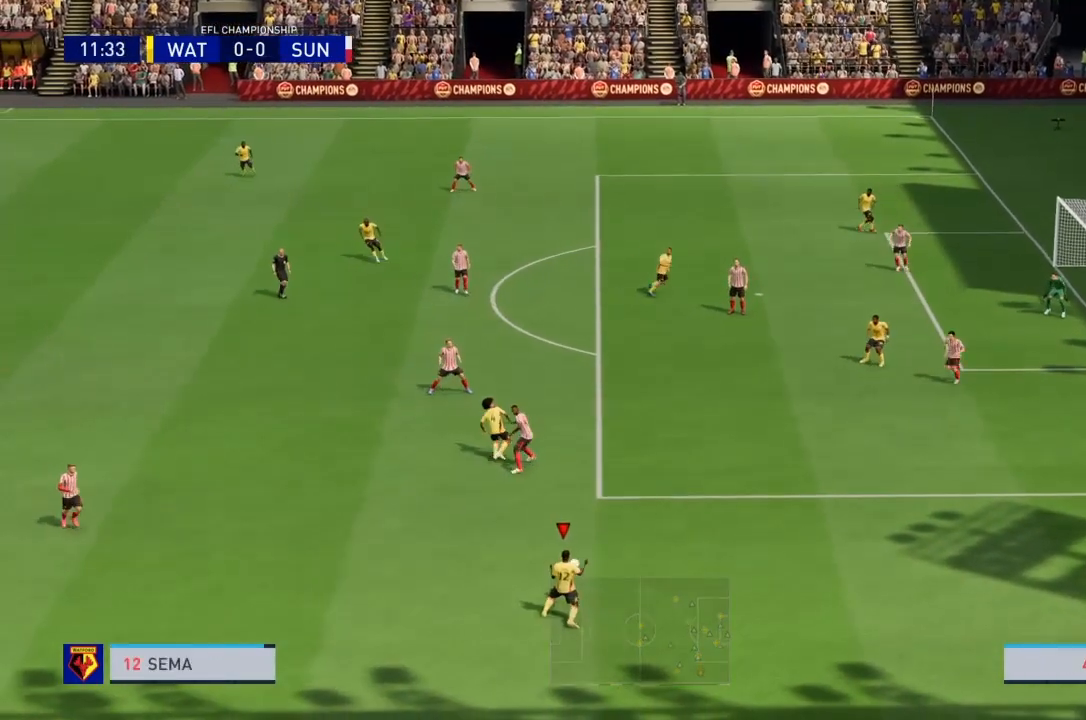
{"buttons": ["R2"], "left_stick": "up-right", "right_stick": "center", "events": []}
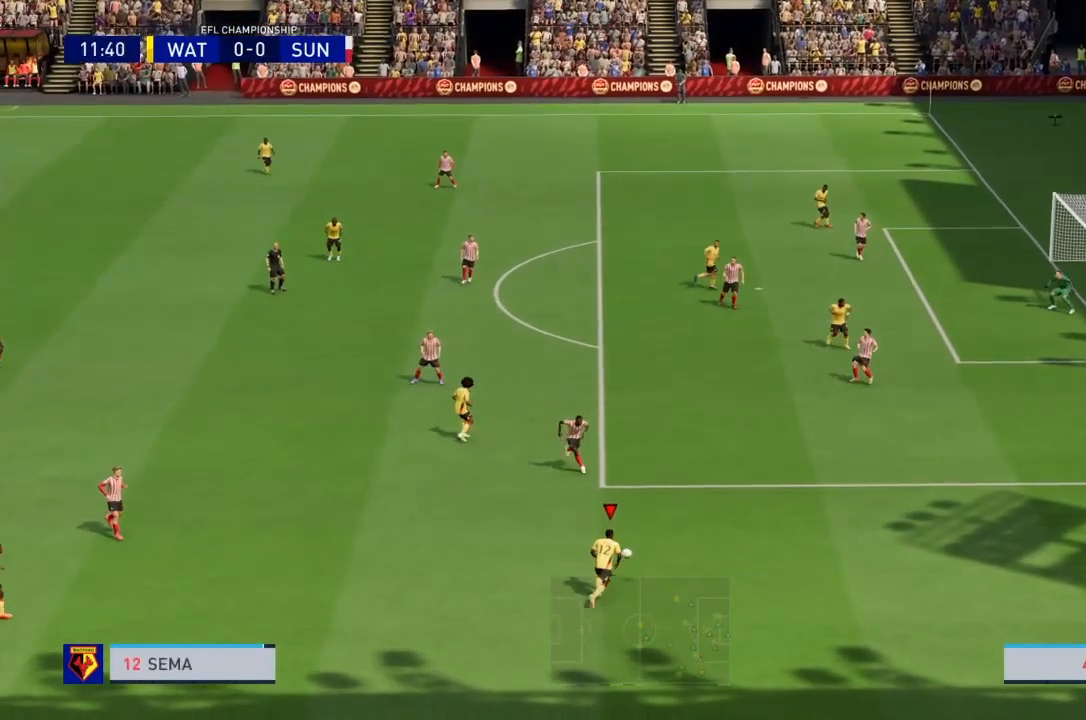
{"buttons": ["CIRCLE"], "left_stick": "up", "right_stick": "center", "events": [[133, "R2", "up"], [334, "CIRCLE", "down"], [334, "left_stick", "up"]]}
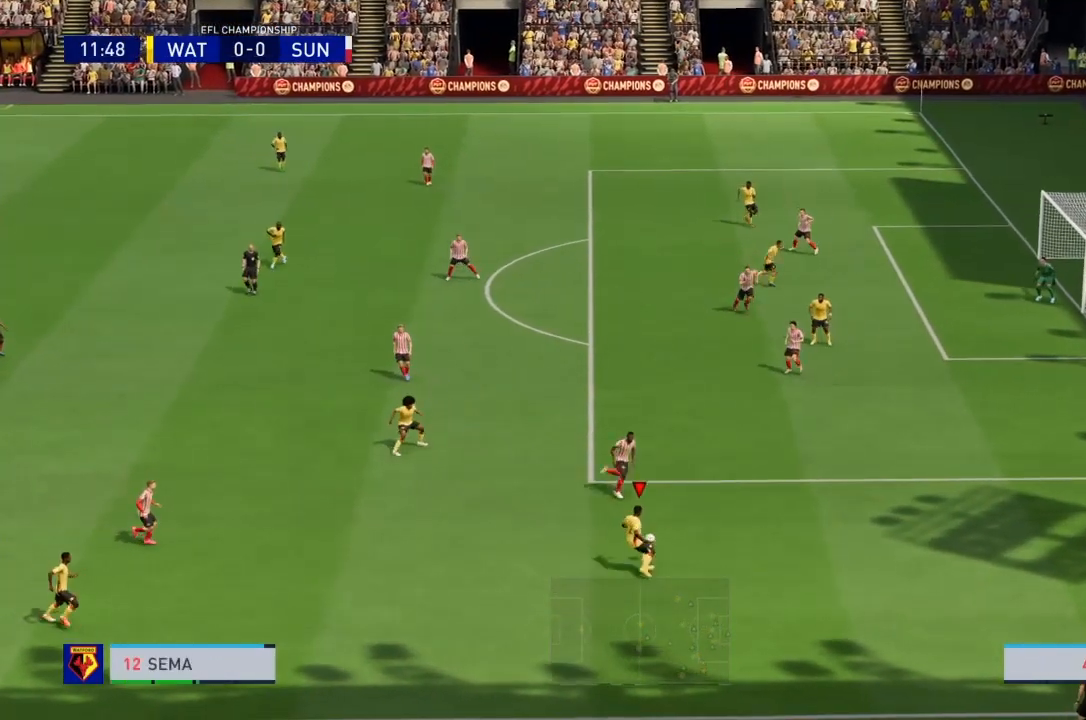
{"buttons": [], "left_stick": "up", "right_stick": "center", "events": [[34, "CIRCLE", "up"]]}